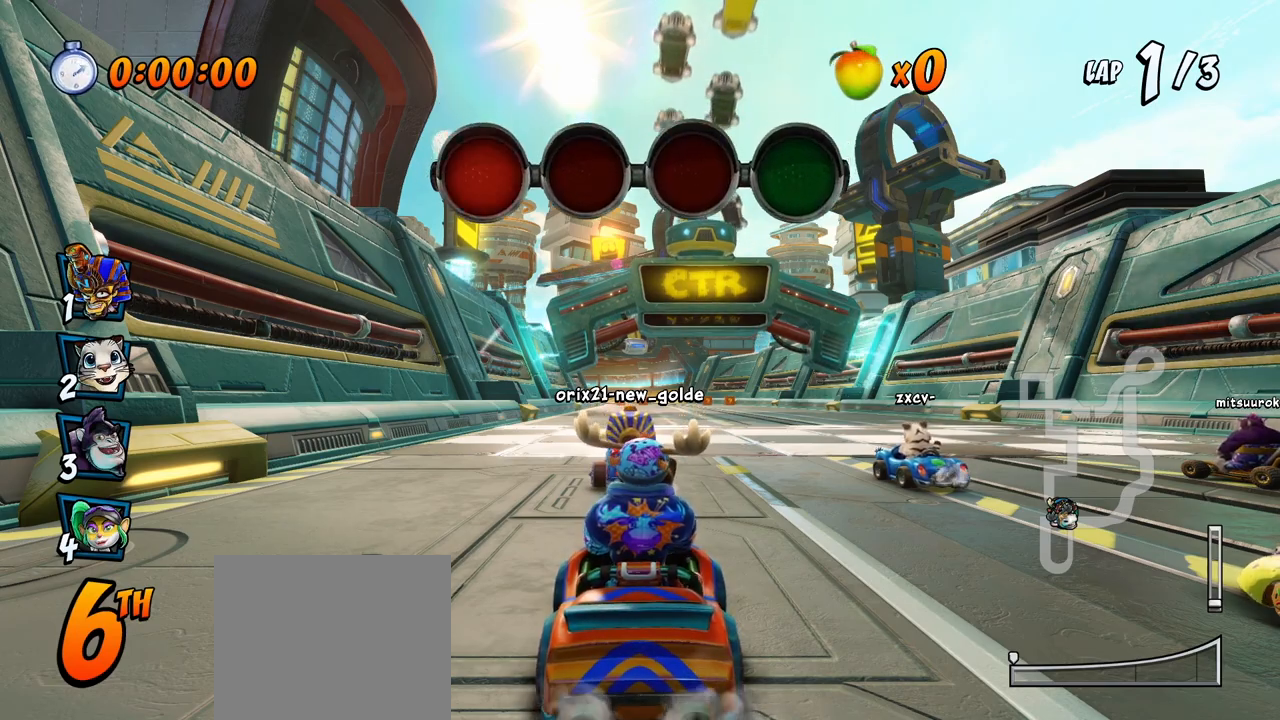
Gameplay with a controller (PlayStation layout); each line is a JSON object with the inputs held at the frame after it. "events" lists button and stick changes between this image and that frame as [ms after this image, input, new state], when the widget could be followed in between. Not read: right_stick.
{"buttons": ["CROSS"], "left_stick": "center", "events": [[433, "CROSS", "down"]]}
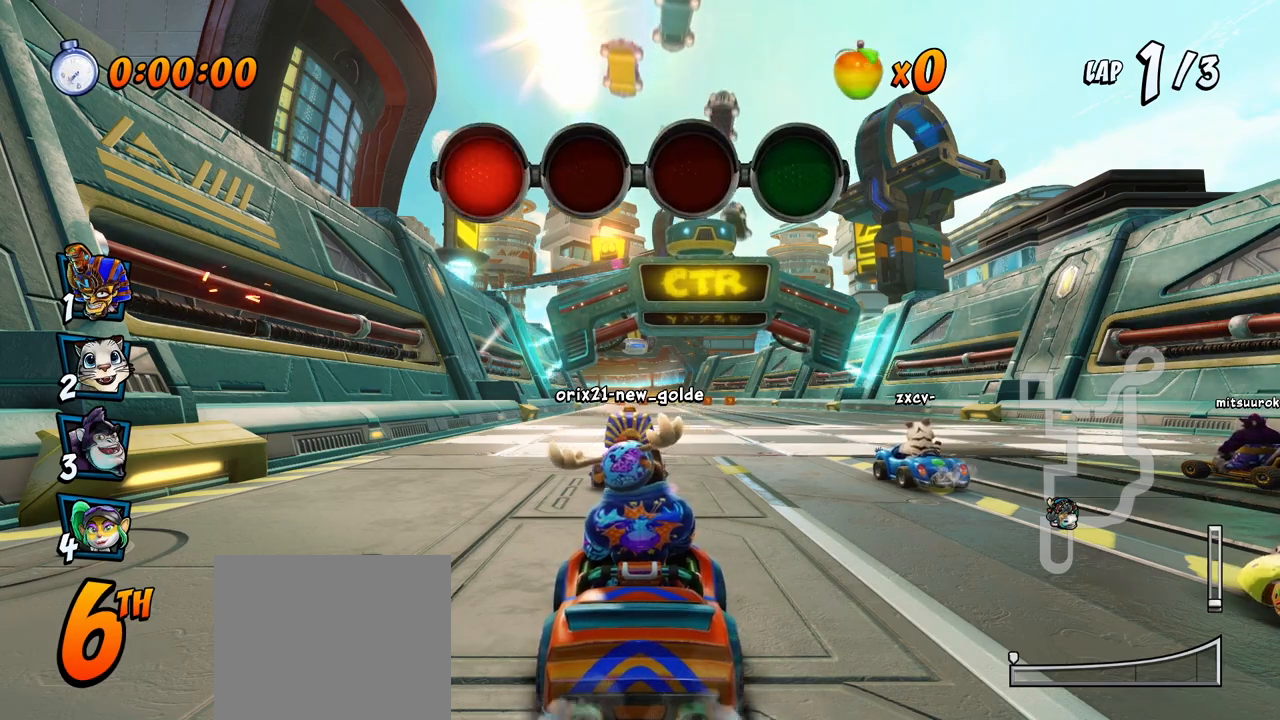
{"buttons": ["CROSS"], "left_stick": "center", "events": [[133, "CROSS", "up"], [317, "CROSS", "down"]]}
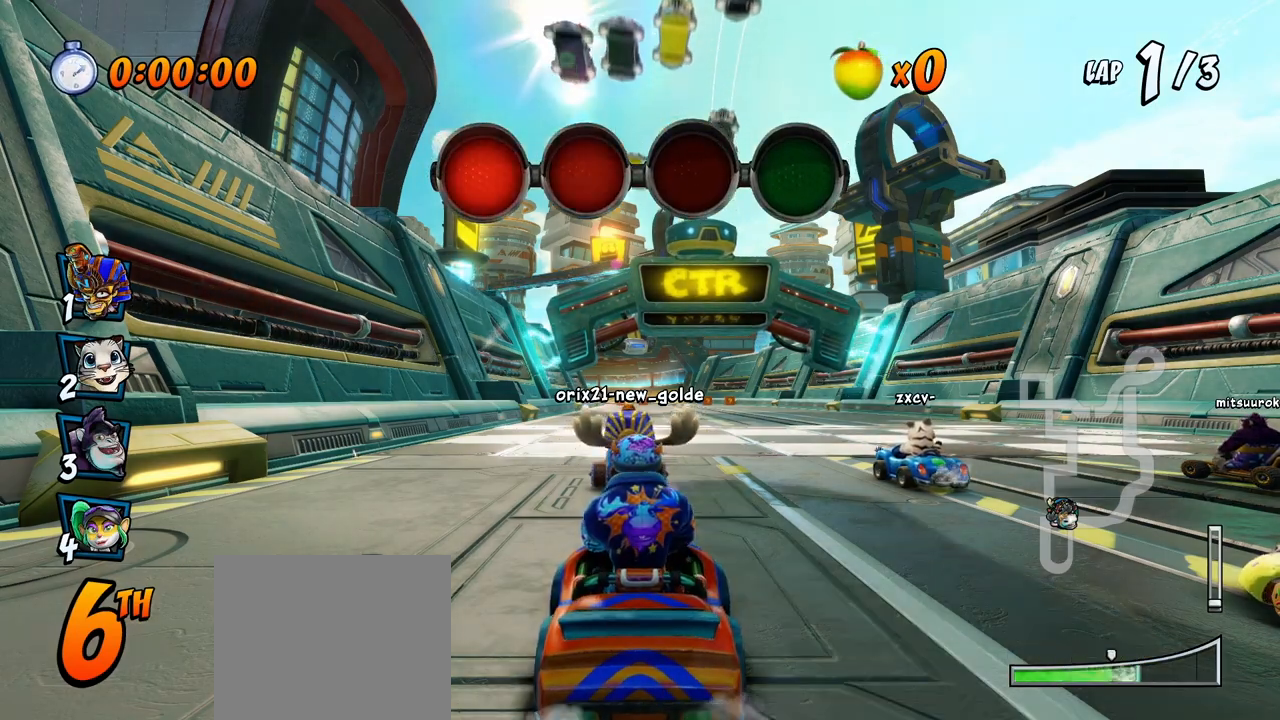
{"buttons": ["CROSS"], "left_stick": "center", "events": [[67, "CROSS", "up"], [333, "CROSS", "down"]]}
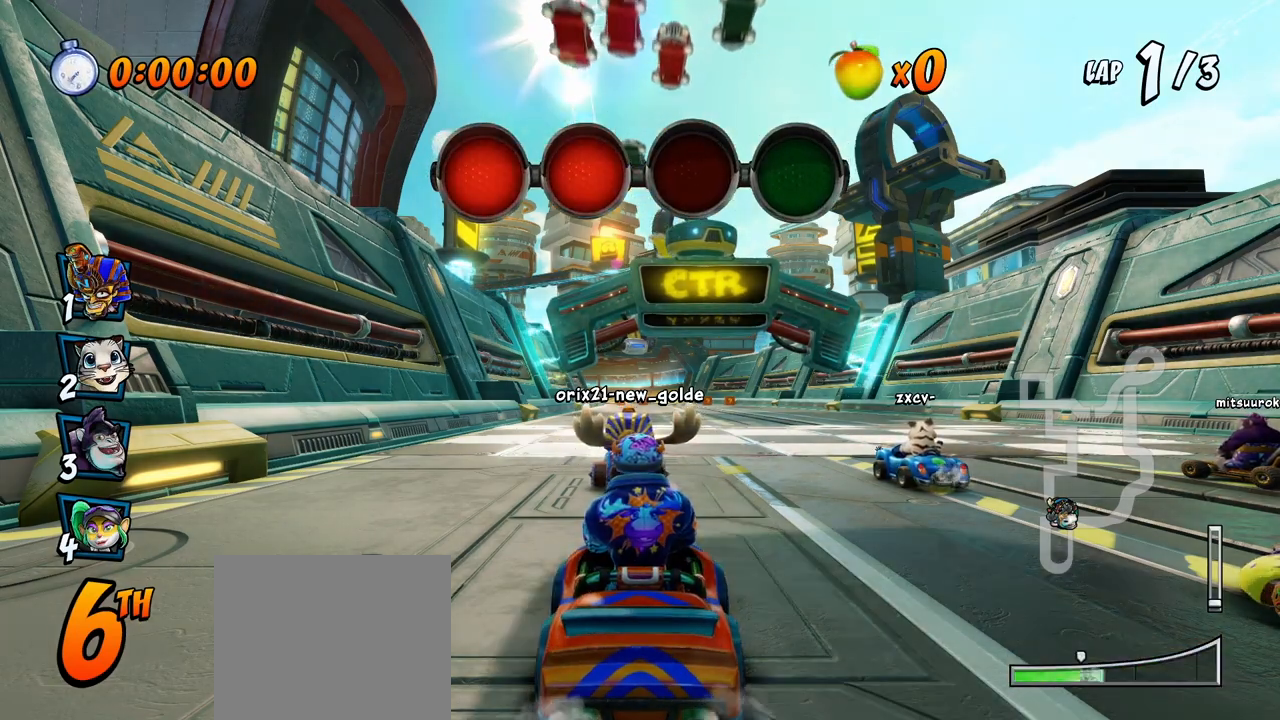
{"buttons": ["CROSS"], "left_stick": "center", "events": [[100, "CROSS", "up"], [367, "CROSS", "down"]]}
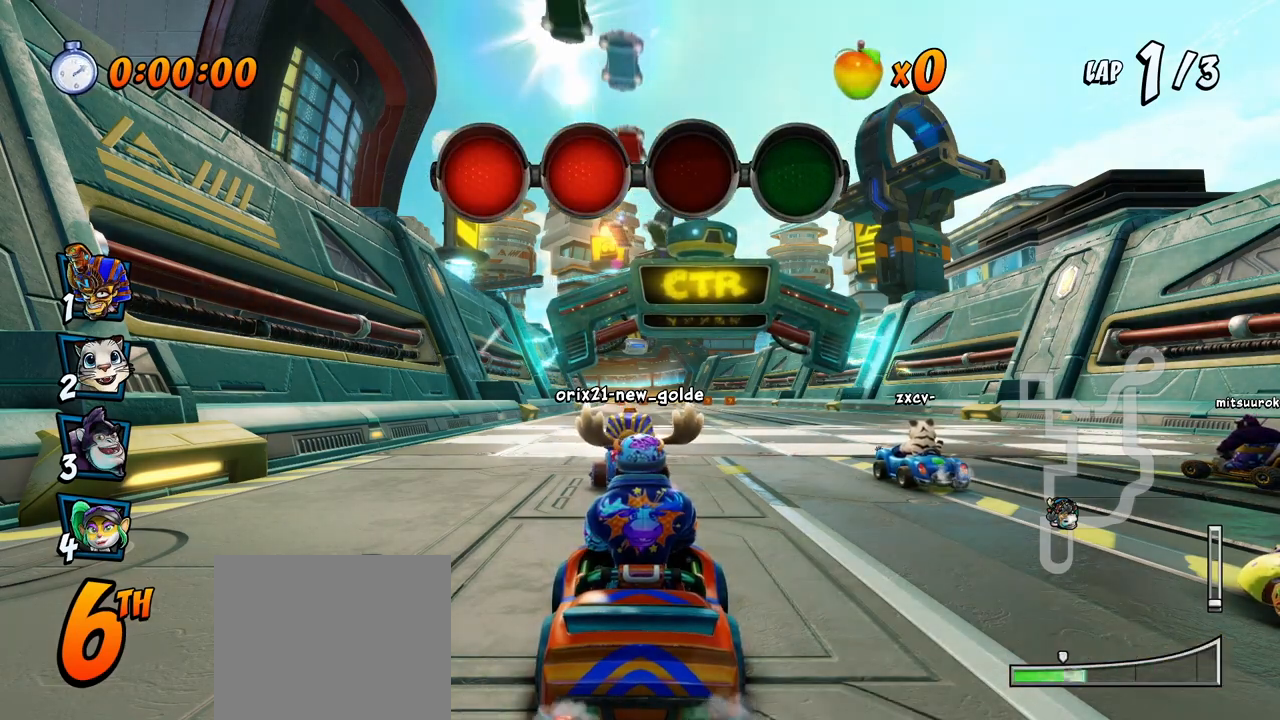
{"buttons": [], "left_stick": "center", "events": [[150, "CROSS", "up"]]}
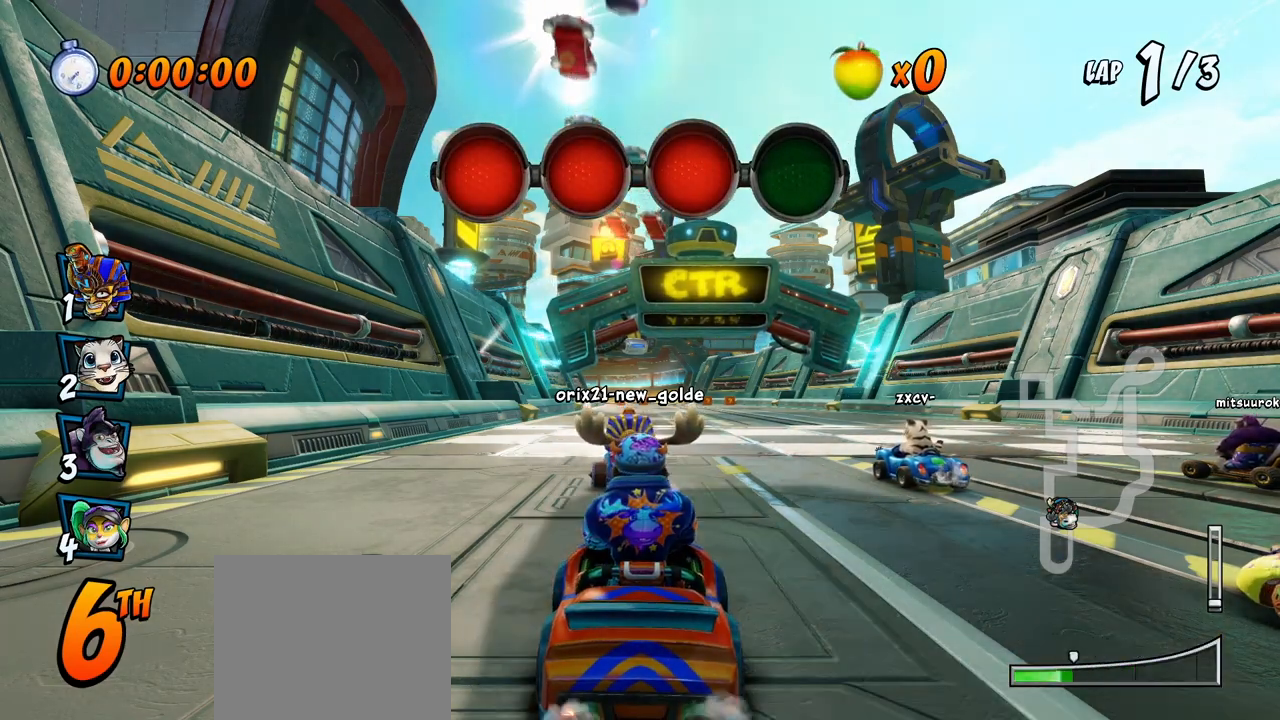
{"buttons": ["CROSS"], "left_stick": "center", "events": [[67, "CROSS", "down"]]}
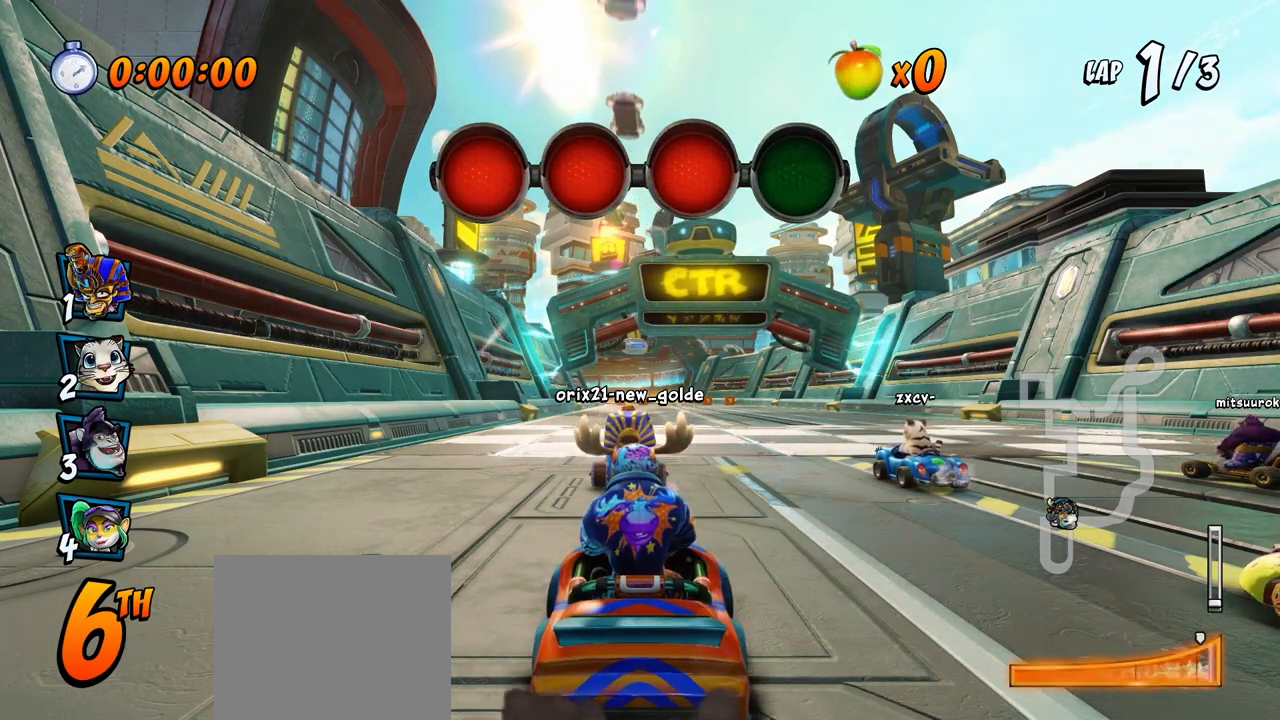
{"buttons": ["CROSS", "R2"], "left_stick": "center", "events": [[150, "DPAD_LEFT", "down"], [350, "R2", "down"], [417, "DPAD_LEFT", "up"]]}
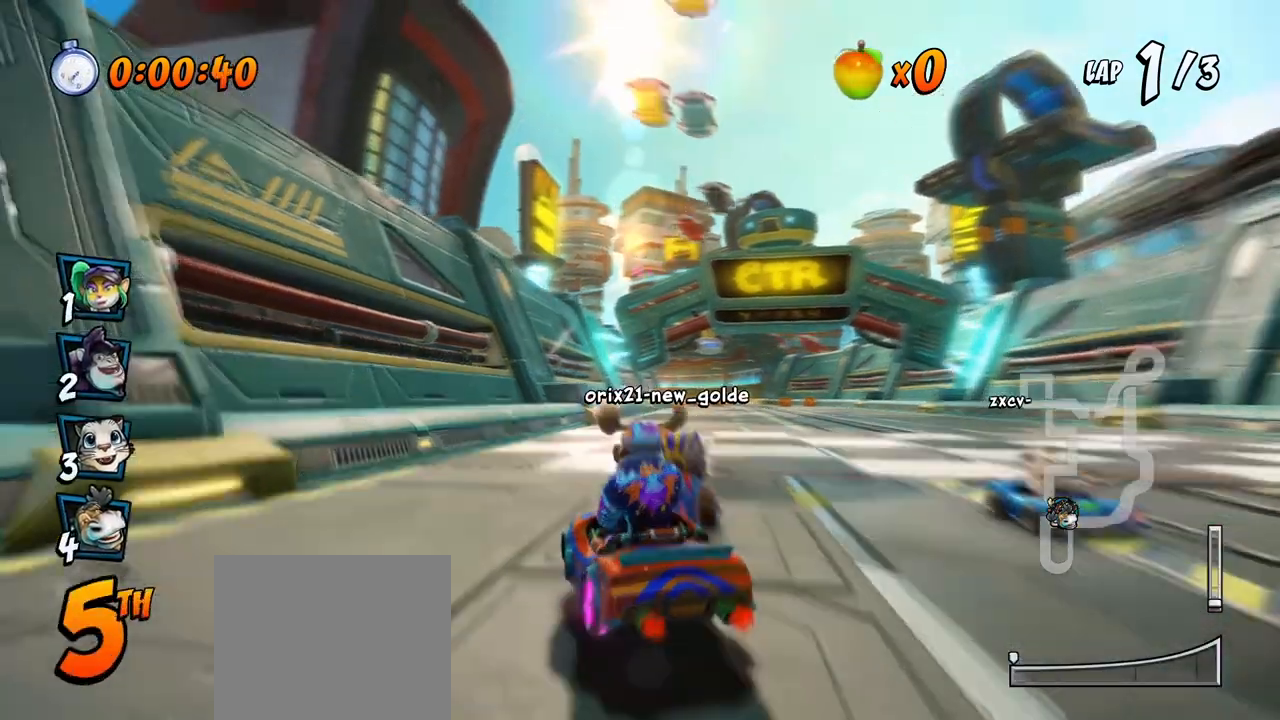
{"buttons": ["CROSS", "R2", "DPAD_RIGHT"], "left_stick": "center", "events": [[100, "DPAD_RIGHT", "down"], [117, "DPAD_UP", "down"], [483, "DPAD_UP", "up"]]}
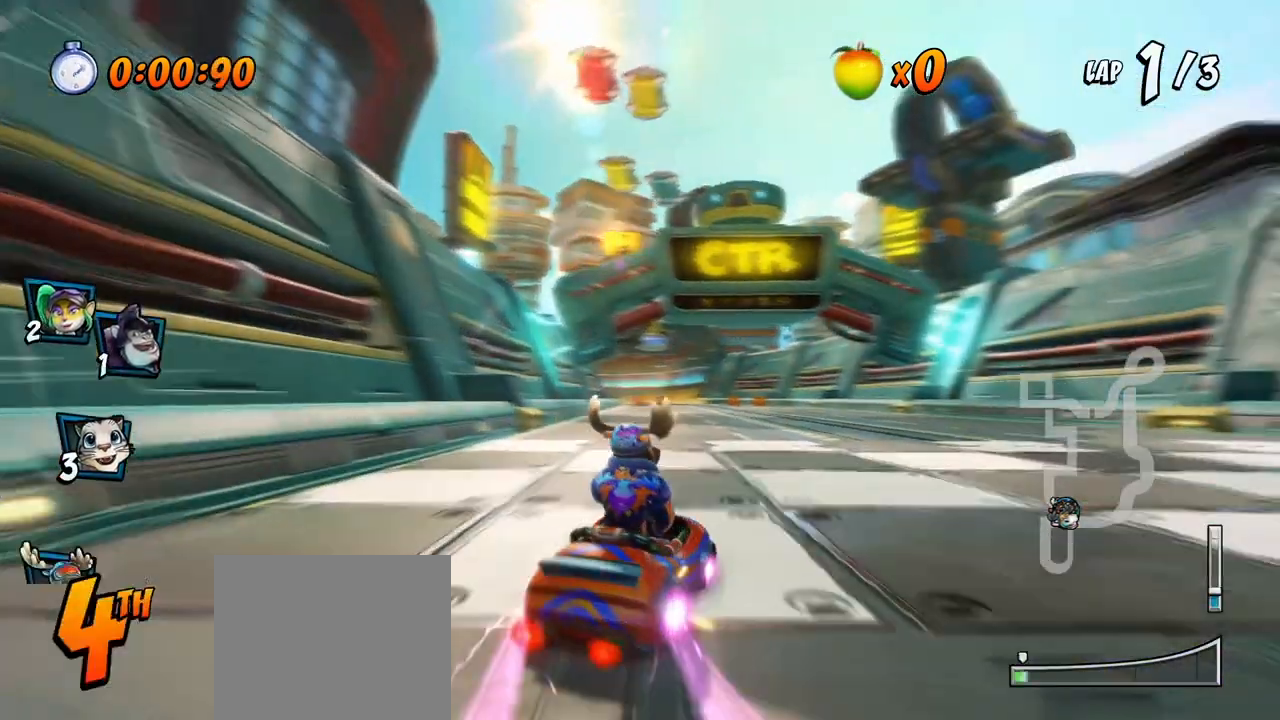
{"buttons": ["CROSS", "R2", "DPAD_LEFT"], "left_stick": "center", "events": [[17, "DPAD_UP", "down"], [33, "DPAD_RIGHT", "up"], [50, "DPAD_LEFT", "down"], [117, "DPAD_UP", "up"]]}
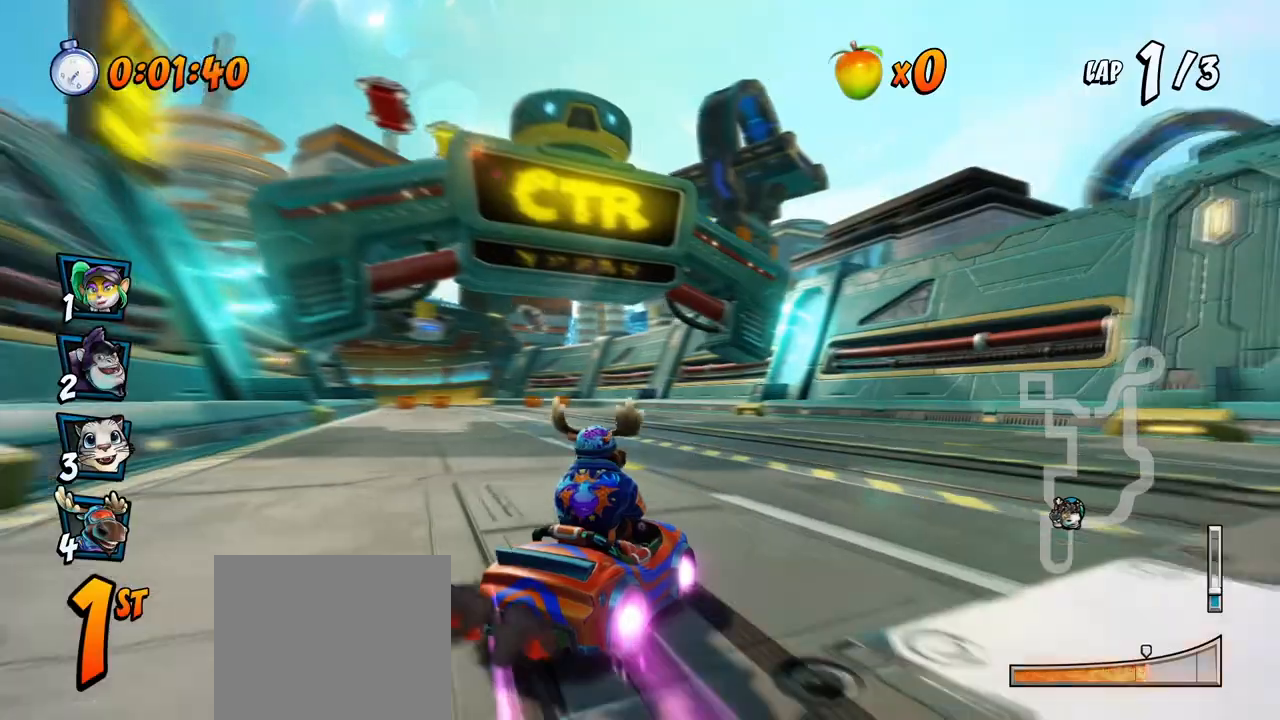
{"buttons": ["CROSS", "R2"], "left_stick": "center", "events": [[233, "DPAD_UP", "down"], [233, "L1", "down"], [333, "R2", "up"], [350, "DPAD_UP", "up"], [367, "DPAD_LEFT", "up"], [400, "L1", "up"], [400, "R2", "down"]]}
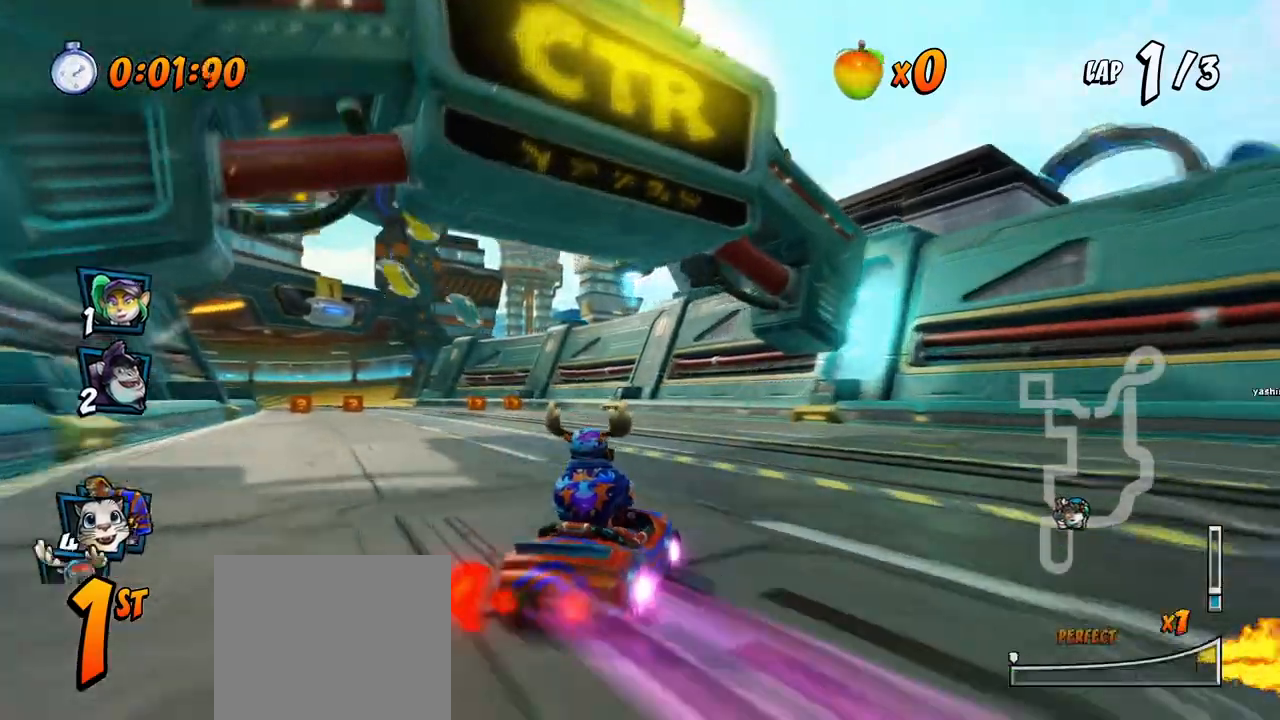
{"buttons": ["CROSS", "R2", "DPAD_UP", "DPAD_LEFT"], "left_stick": "center", "events": [[183, "DPAD_LEFT", "down"], [233, "DPAD_UP", "down"]]}
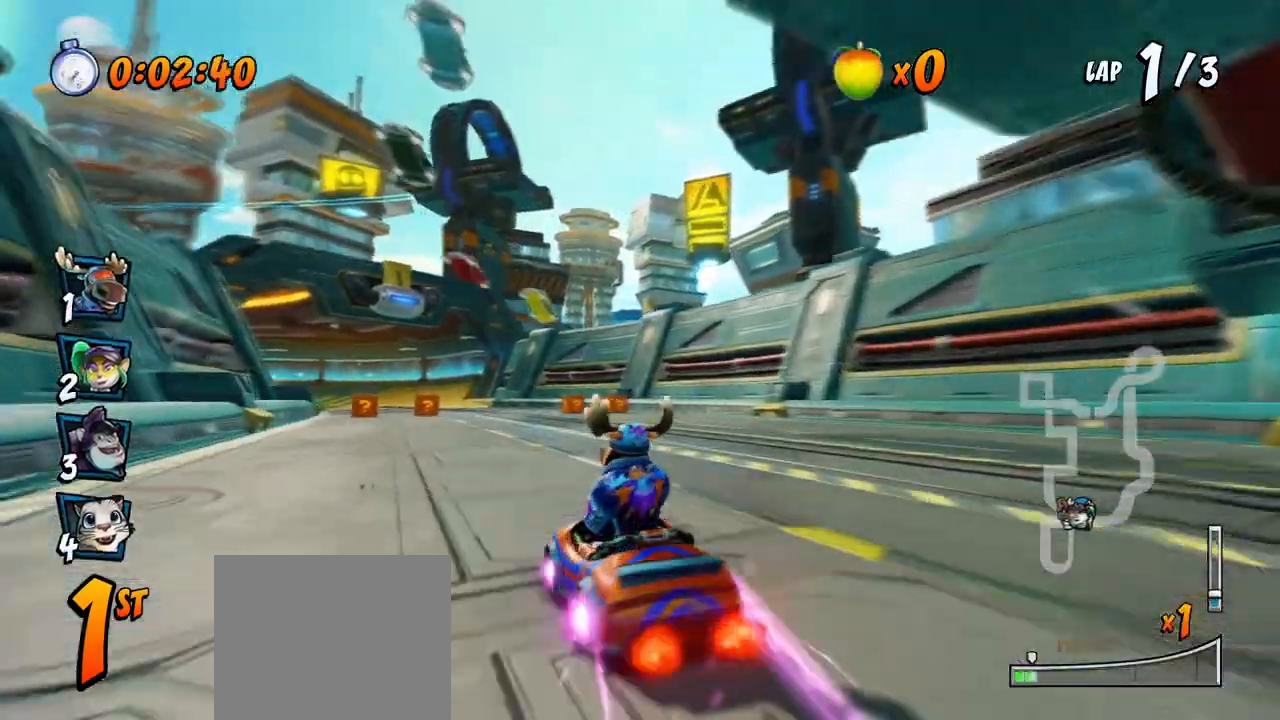
{"buttons": ["CROSS", "R2", "DPAD_RIGHT"], "left_stick": "center", "events": [[167, "DPAD_LEFT", "up"], [200, "DPAD_RIGHT", "down"], [217, "DPAD_UP", "up"]]}
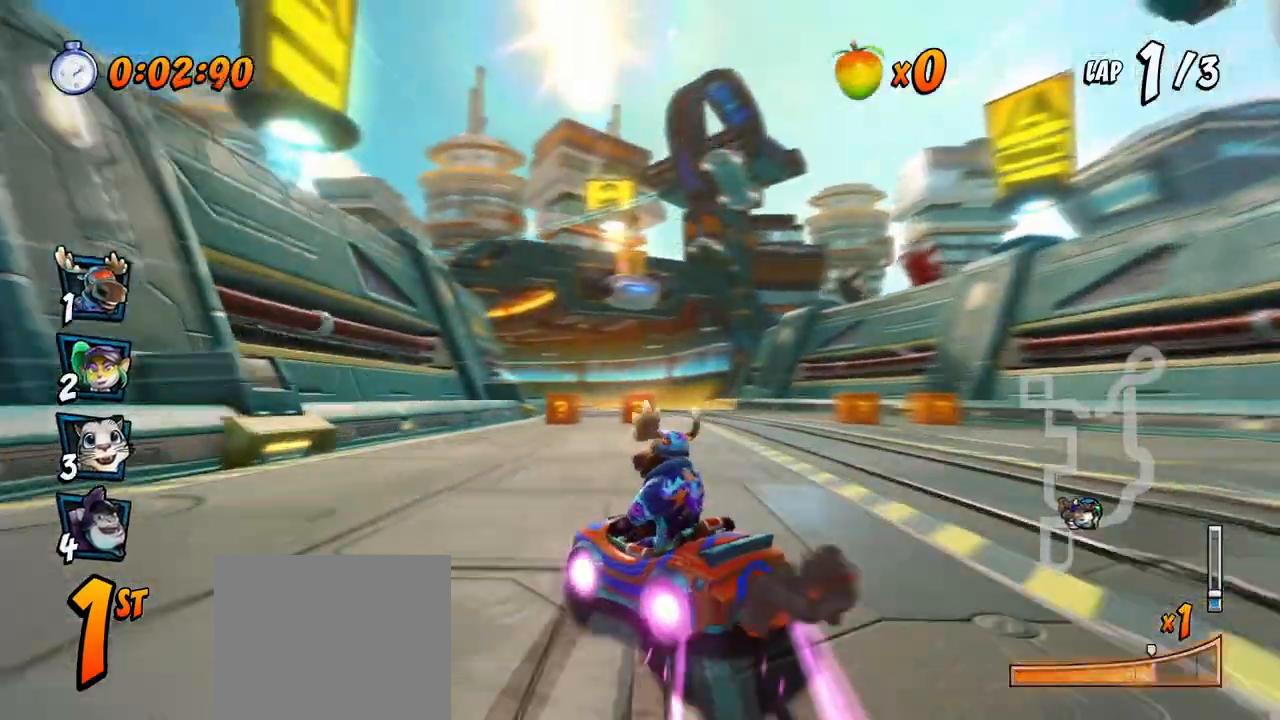
{"buttons": ["CROSS", "R2", "DPAD_RIGHT"], "left_stick": "center", "events": [[100, "DPAD_UP", "down"], [133, "L1", "down"], [333, "L1", "up"], [450, "DPAD_UP", "up"]]}
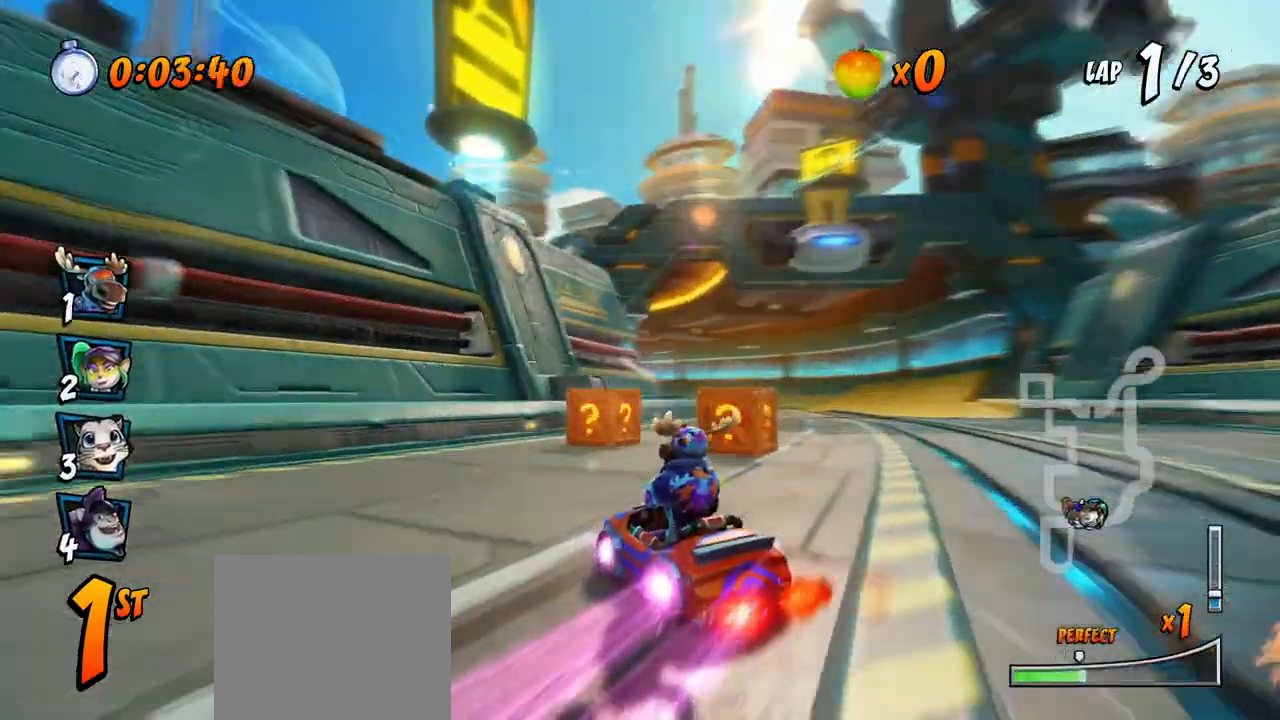
{"buttons": ["CROSS", "R2", "DPAD_RIGHT"], "left_stick": "center", "events": []}
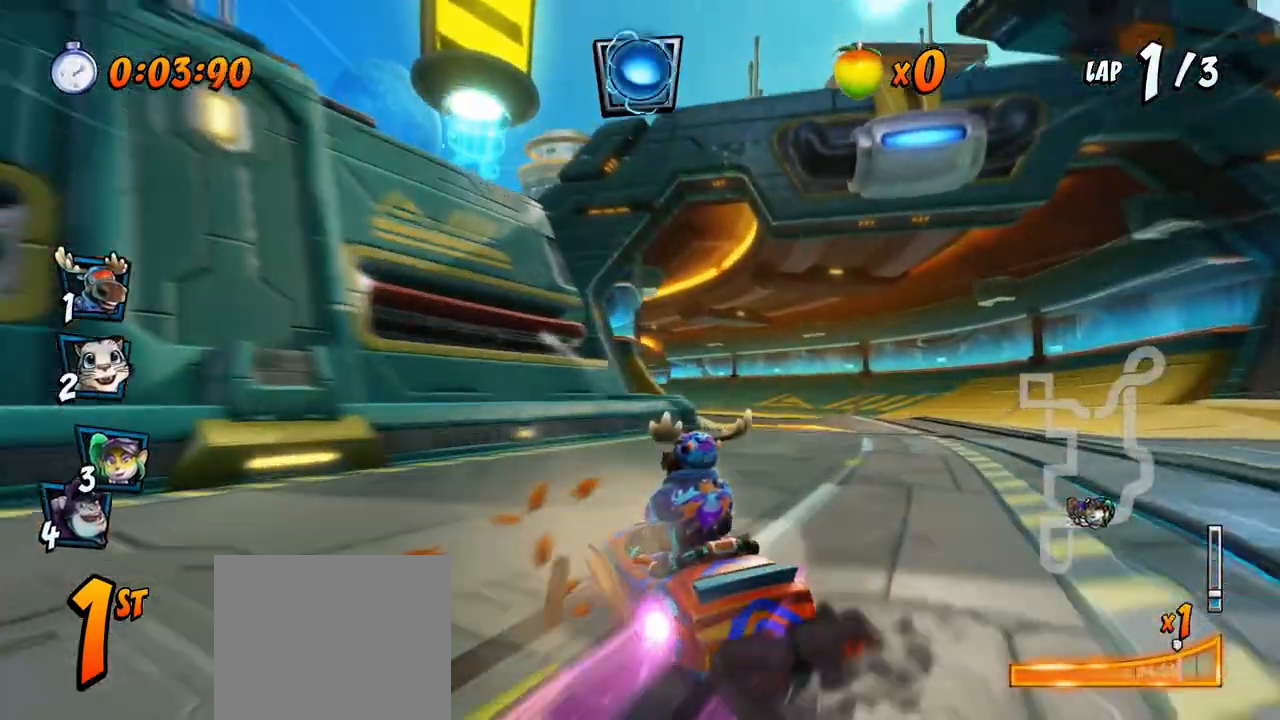
{"buttons": ["CROSS", "R2", "DPAD_UP", "DPAD_RIGHT"], "left_stick": "center", "events": [[67, "DPAD_UP", "down"], [67, "L1", "down"], [317, "L1", "up"]]}
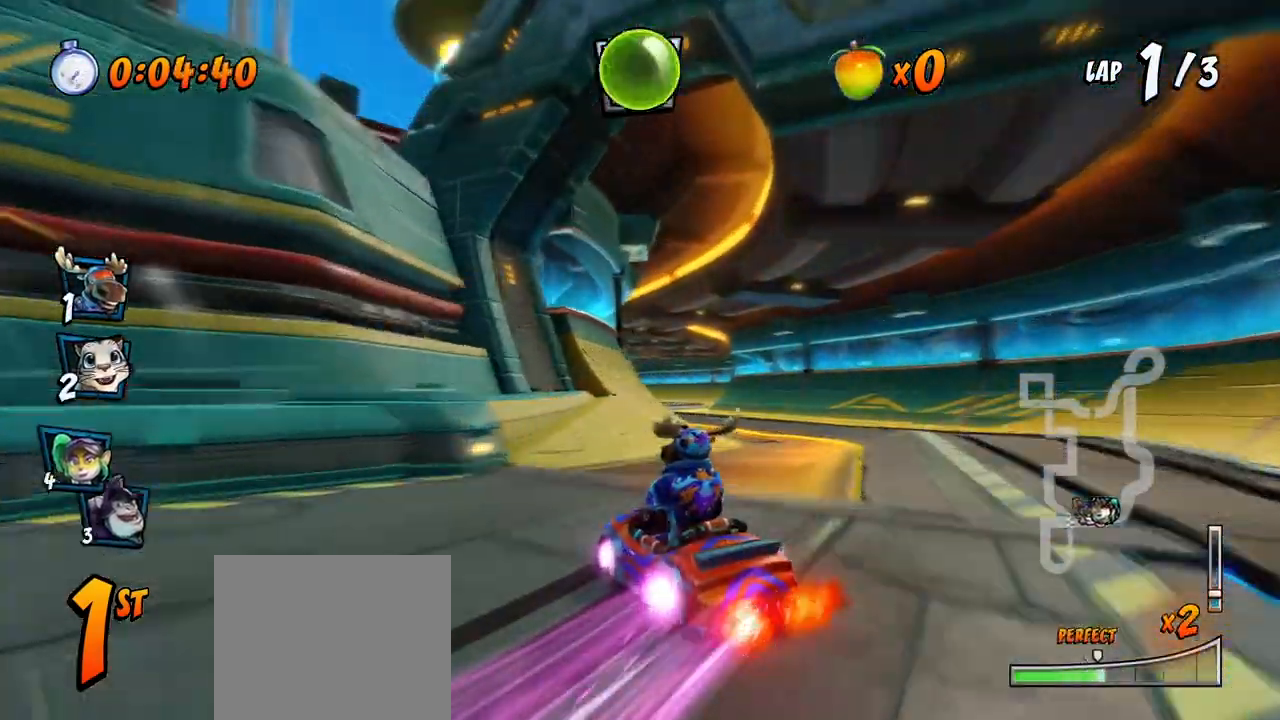
{"buttons": ["CROSS", "R2", "DPAD_RIGHT"], "left_stick": "center", "events": [[50, "DPAD_LEFT", "down"], [50, "DPAD_RIGHT", "up"], [233, "DPAD_LEFT", "up"], [233, "DPAD_RIGHT", "down"], [250, "DPAD_UP", "up"]]}
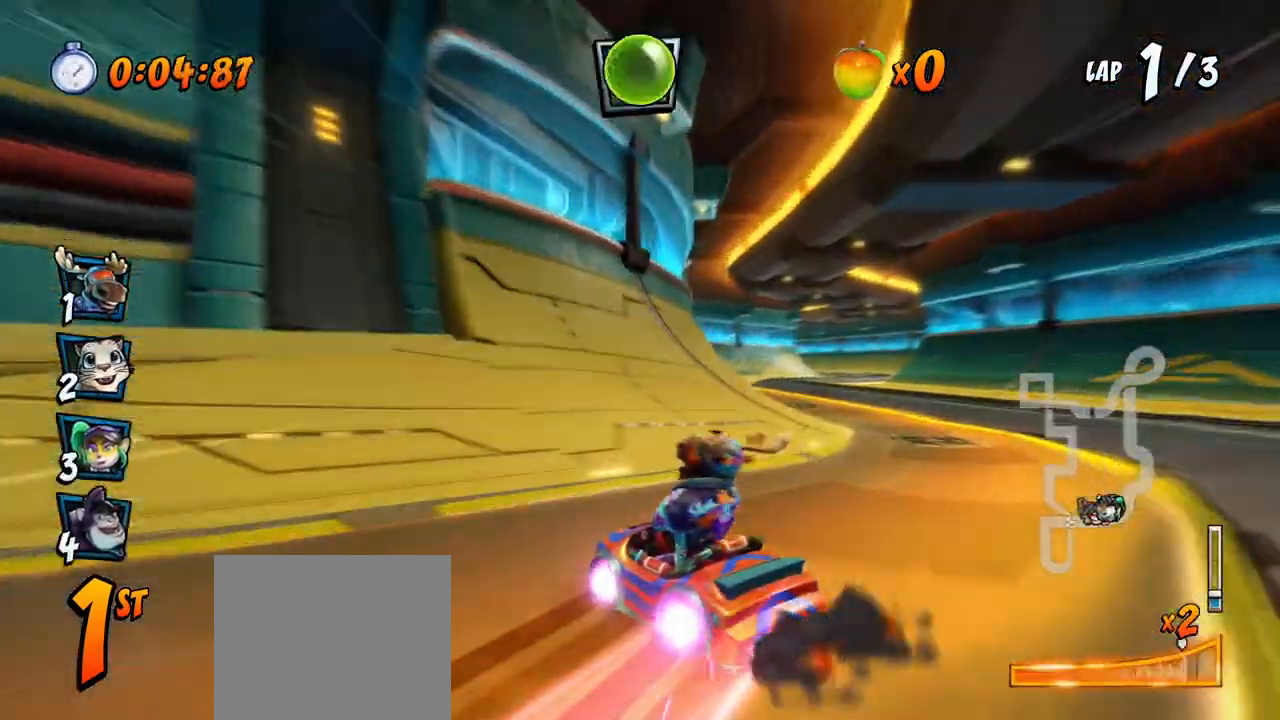
{"buttons": ["CROSS", "R2", "DPAD_LEFT"], "left_stick": "center", "events": [[33, "L1", "down"], [67, "DPAD_UP", "down"], [150, "CIRCLE", "down"], [150, "R2", "up"], [167, "DPAD_UP", "up"], [217, "DPAD_RIGHT", "up"], [217, "L1", "up"], [267, "CIRCLE", "up"], [367, "DPAD_LEFT", "down"], [383, "R2", "down"], [433, "DPAD_UP", "down"], [500, "DPAD_UP", "up"]]}
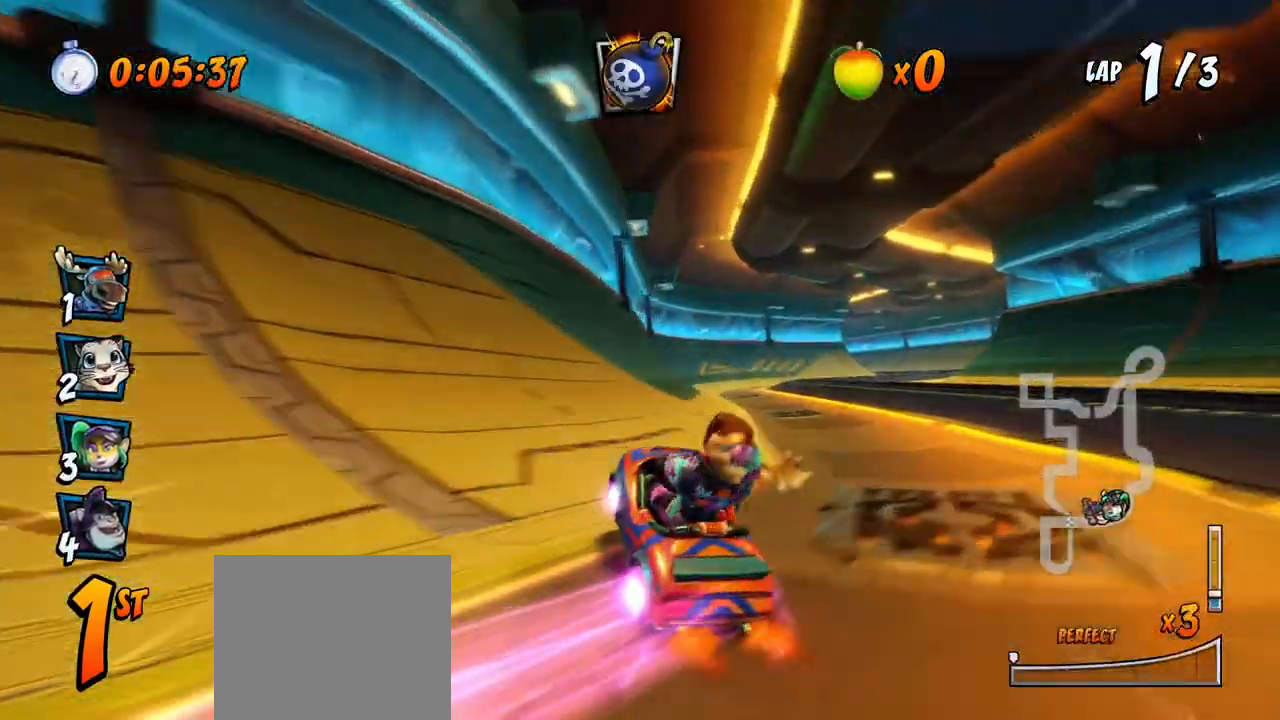
{"buttons": ["CROSS", "R2", "DPAD_DOWN", "DPAD_LEFT"], "left_stick": "center", "events": [[50, "DPAD_LEFT", "up"], [150, "DPAD_RIGHT", "down"], [167, "DPAD_DOWN", "down"], [317, "CIRCLE", "down"], [433, "CIRCLE", "up"], [500, "DPAD_LEFT", "down"], [500, "DPAD_RIGHT", "up"]]}
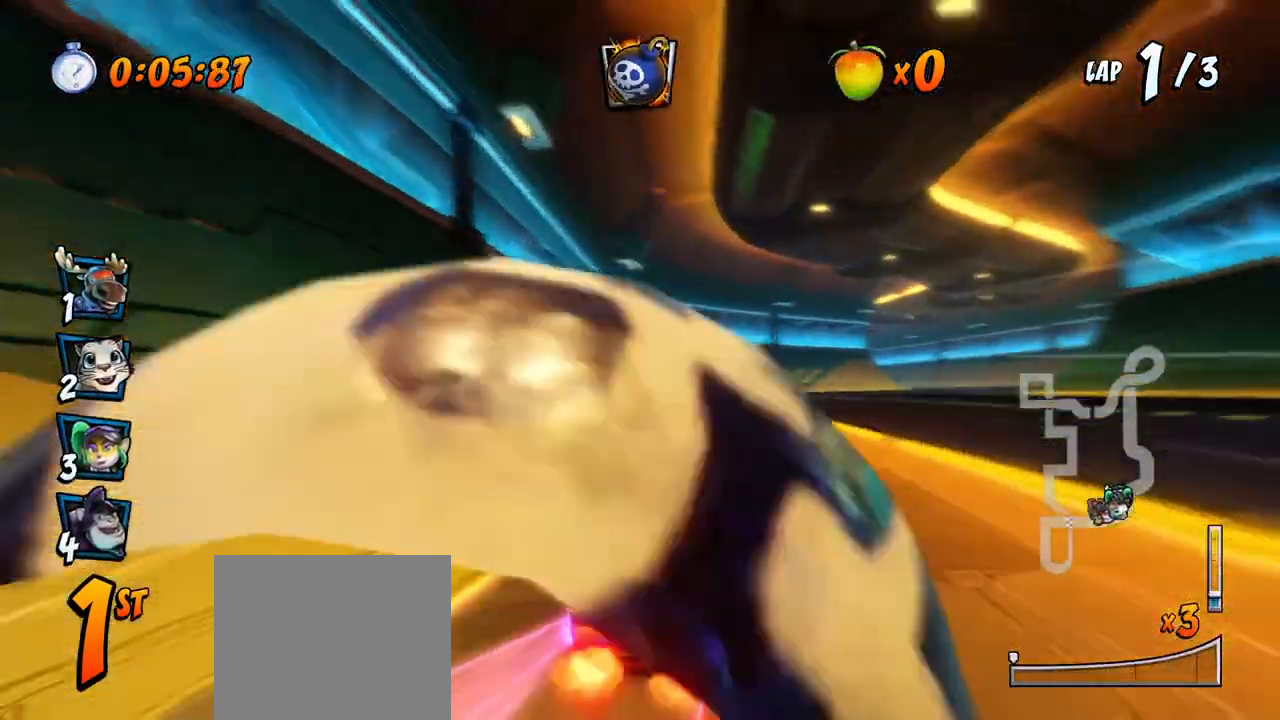
{"buttons": ["CROSS", "R2", "DPAD_LEFT"], "left_stick": "center", "events": [[100, "DPAD_DOWN", "up"]]}
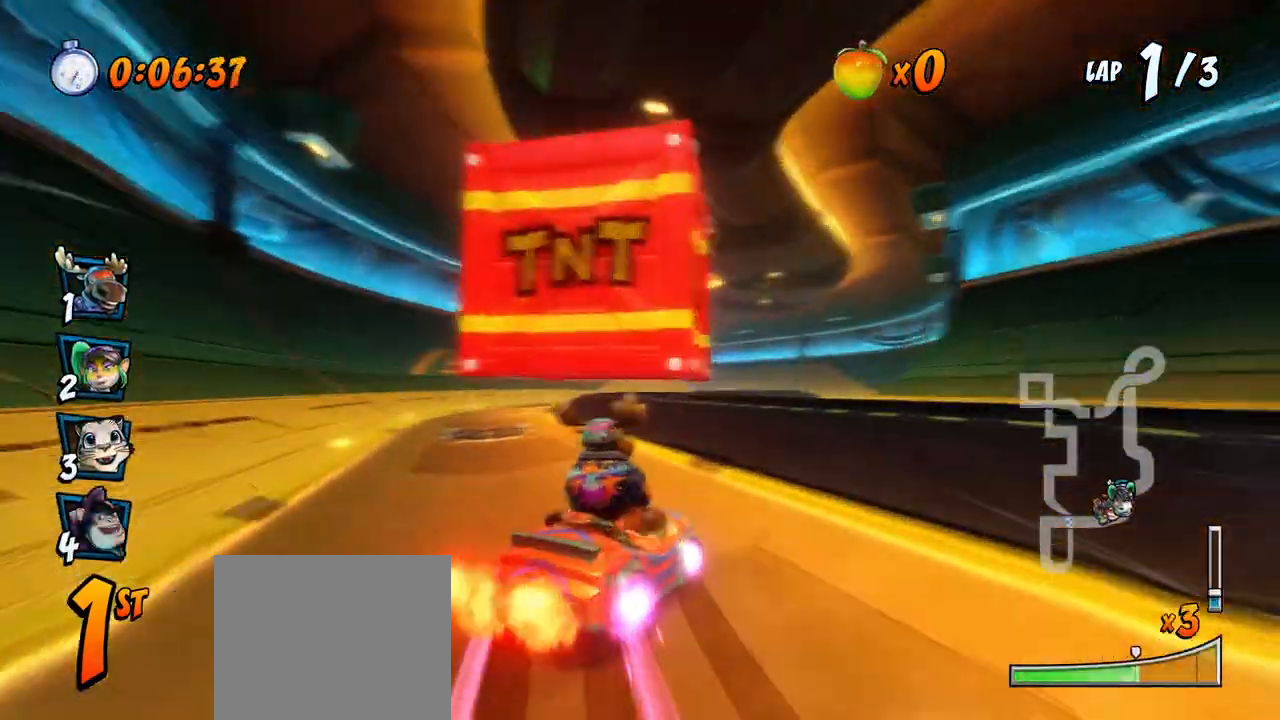
{"buttons": ["CROSS", "R2", "DPAD_UP", "DPAD_LEFT"], "left_stick": "center", "events": [[150, "DPAD_UP", "down"], [150, "L1", "down"], [367, "L1", "up"]]}
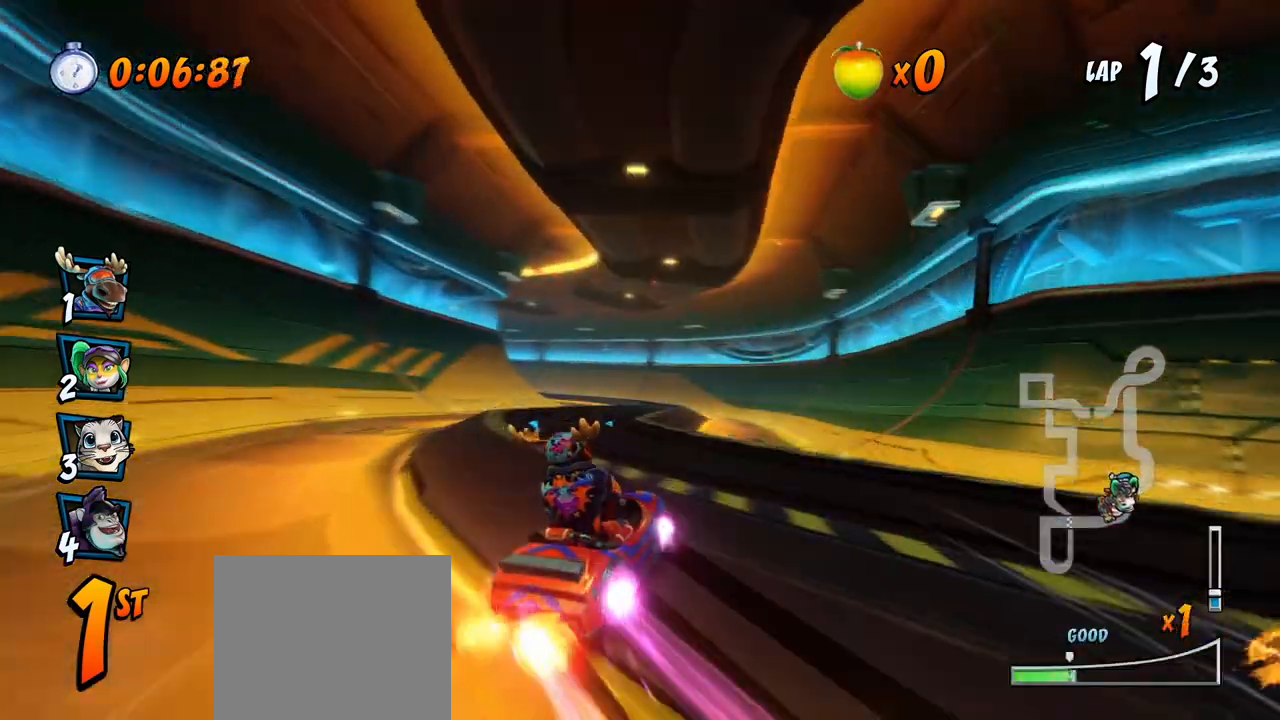
{"buttons": ["CROSS", "R2", "DPAD_DOWN", "DPAD_RIGHT"], "left_stick": "center", "events": [[83, "DPAD_UP", "up"], [233, "DPAD_UP", "down"], [267, "DPAD_LEFT", "up"], [267, "DPAD_RIGHT", "down"], [267, "DPAD_UP", "up"], [467, "DPAD_DOWN", "down"]]}
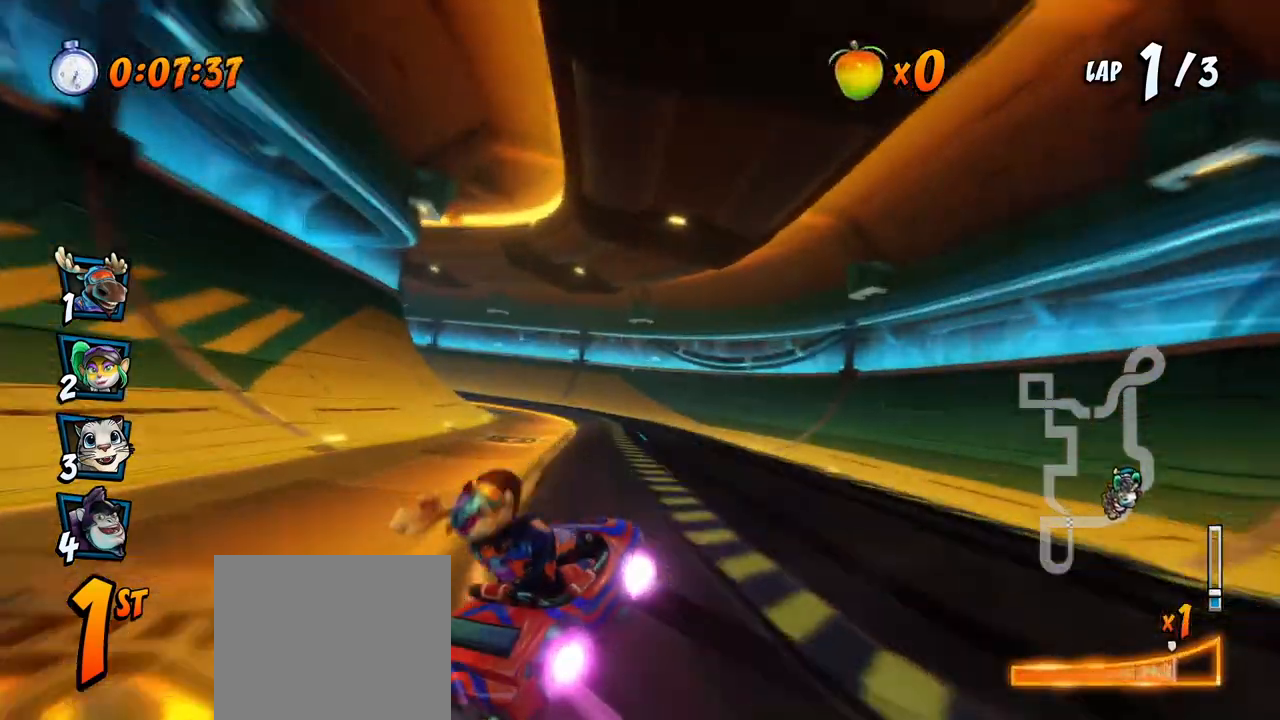
{"buttons": ["CROSS", "R2", "DPAD_LEFT"], "left_stick": "center", "events": [[33, "DPAD_DOWN", "up"], [33, "L1", "down"], [100, "DPAD_UP", "down"], [117, "R2", "up"], [133, "DPAD_UP", "up"], [167, "DPAD_RIGHT", "up"], [167, "L1", "up"], [167, "R2", "down"], [350, "DPAD_LEFT", "down"]]}
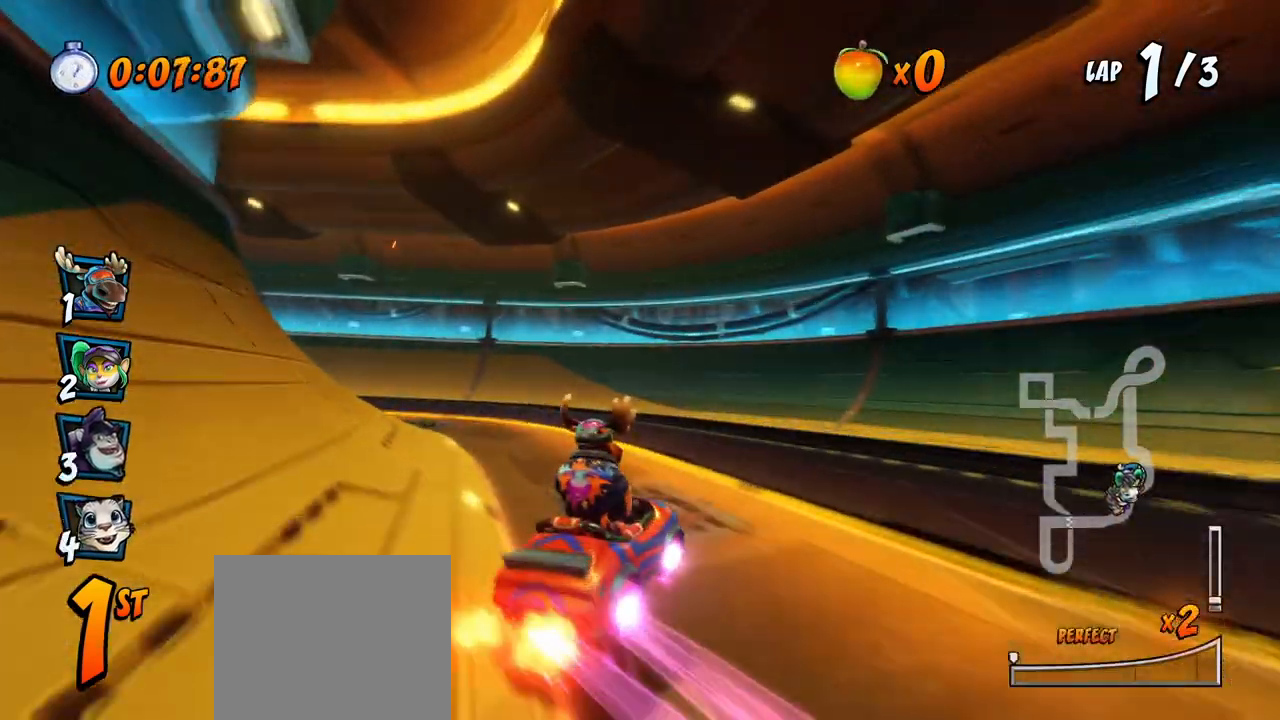
{"buttons": ["CROSS", "R2", "DPAD_LEFT"], "left_stick": "center", "events": []}
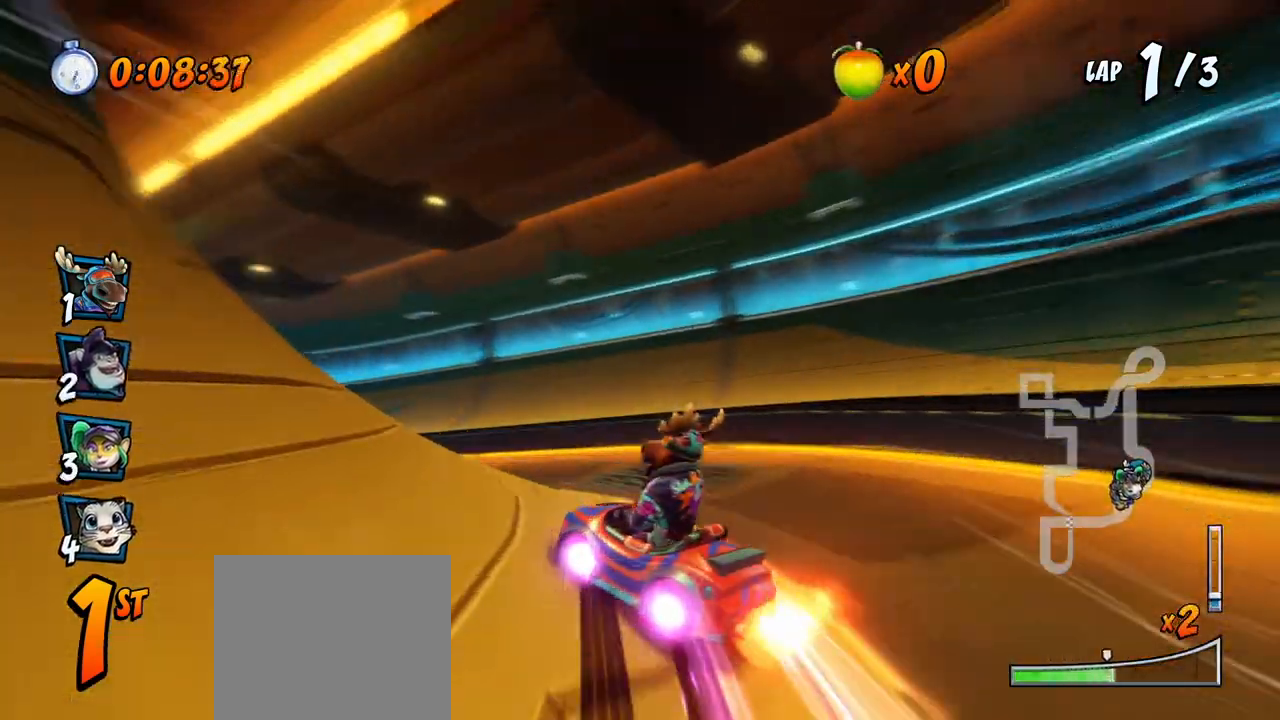
{"buttons": ["CROSS", "L1", "R2", "DPAD_UP", "DPAD_LEFT"], "left_stick": "center", "events": [[350, "DPAD_UP", "down"], [350, "L1", "down"]]}
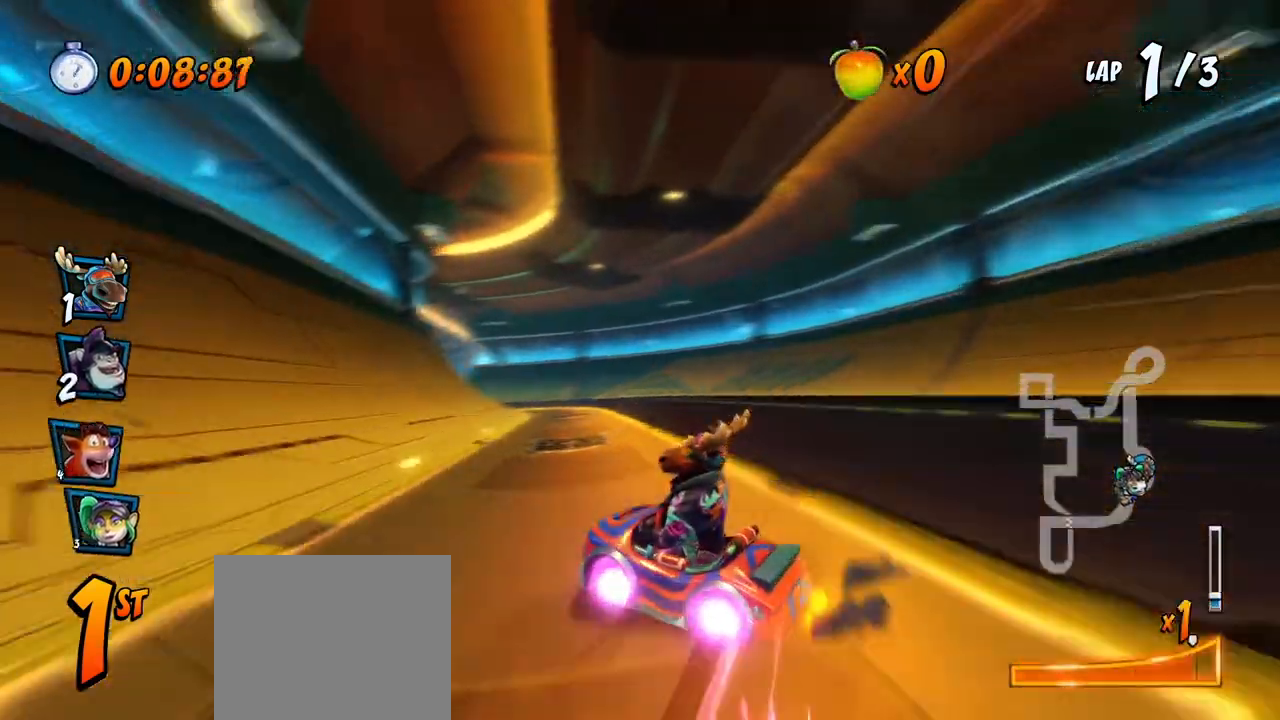
{"buttons": ["CROSS", "R2", "DPAD_RIGHT"], "left_stick": "center", "events": [[317, "L1", "up"], [417, "DPAD_UP", "up"], [433, "DPAD_UP", "down"], [450, "DPAD_DOWN", "down"], [450, "DPAD_LEFT", "up"], [450, "DPAD_UP", "up"], [467, "DPAD_RIGHT", "down"], [483, "DPAD_DOWN", "up"]]}
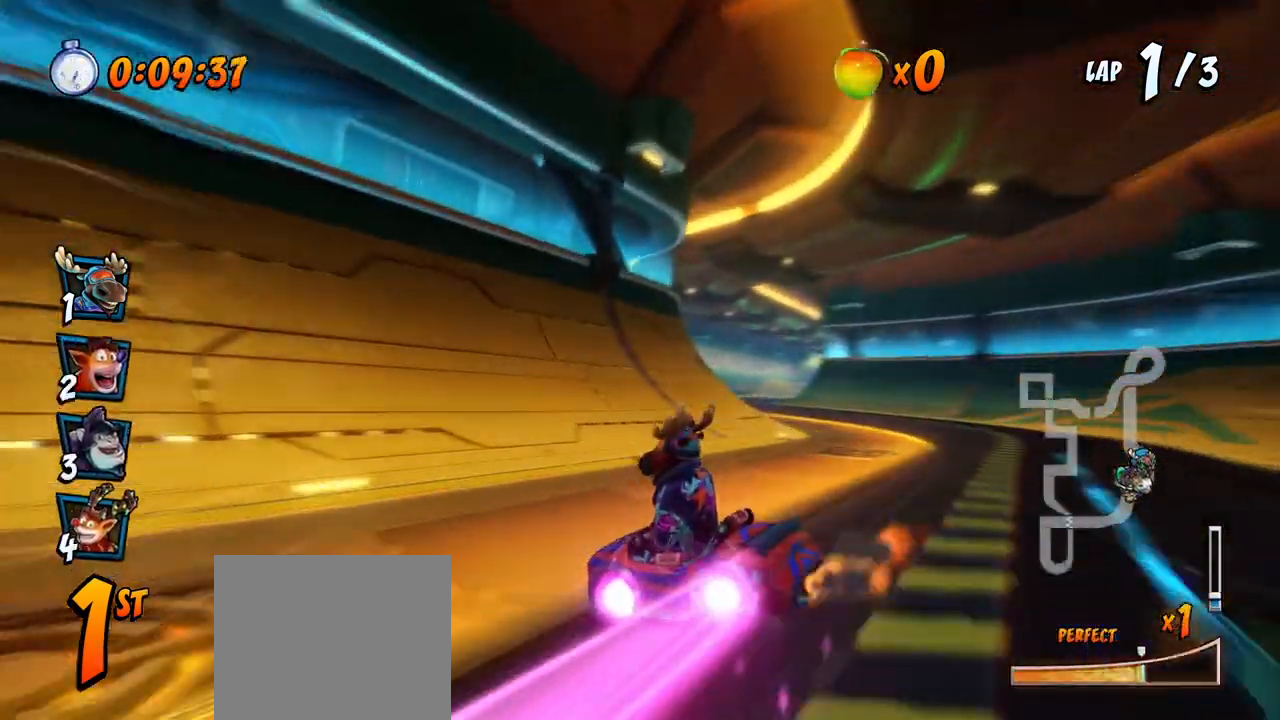
{"buttons": ["CROSS", "L1", "R2", "DPAD_UP", "DPAD_RIGHT"], "left_stick": "center", "events": [[33, "DPAD_DOWN", "down"], [267, "L1", "down"], [283, "DPAD_DOWN", "up"], [300, "DPAD_UP", "down"]]}
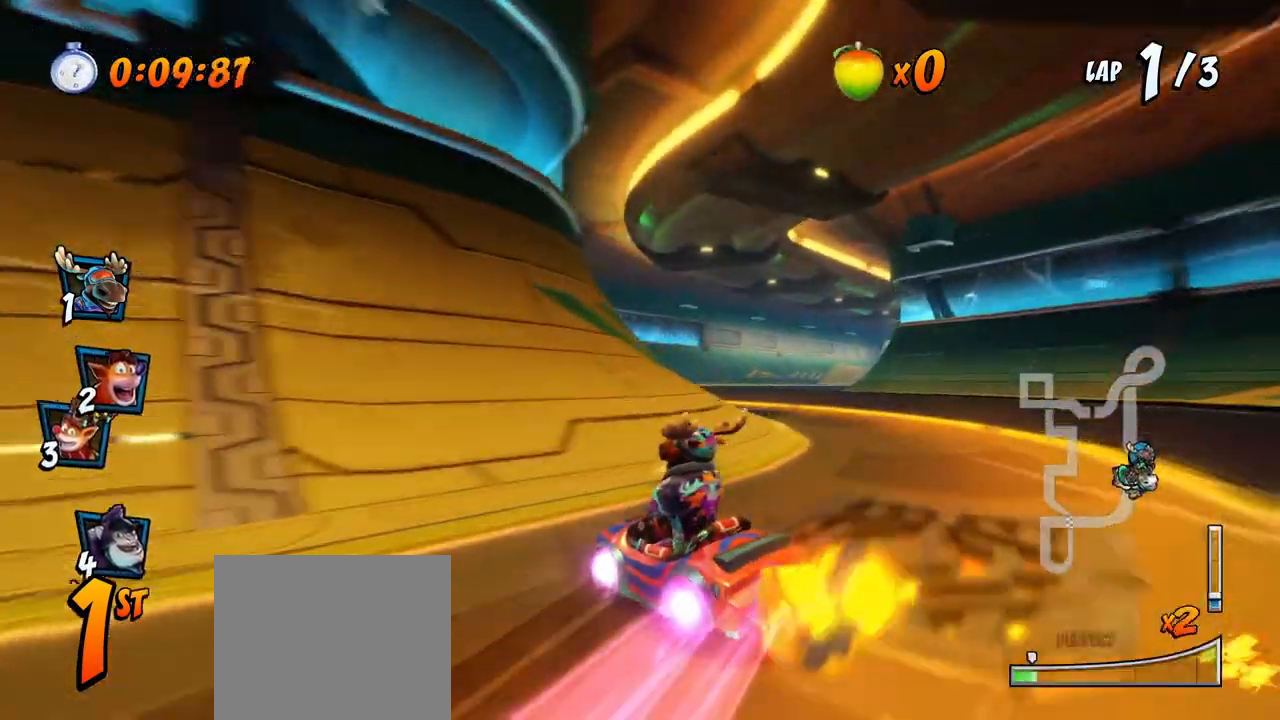
{"buttons": ["CROSS", "DPAD_RIGHT"], "left_stick": "center", "events": [[17, "DPAD_UP", "up"], [50, "L1", "up"], [50, "R2", "up"], [283, "DPAD_RIGHT", "up"], [450, "DPAD_RIGHT", "down"]]}
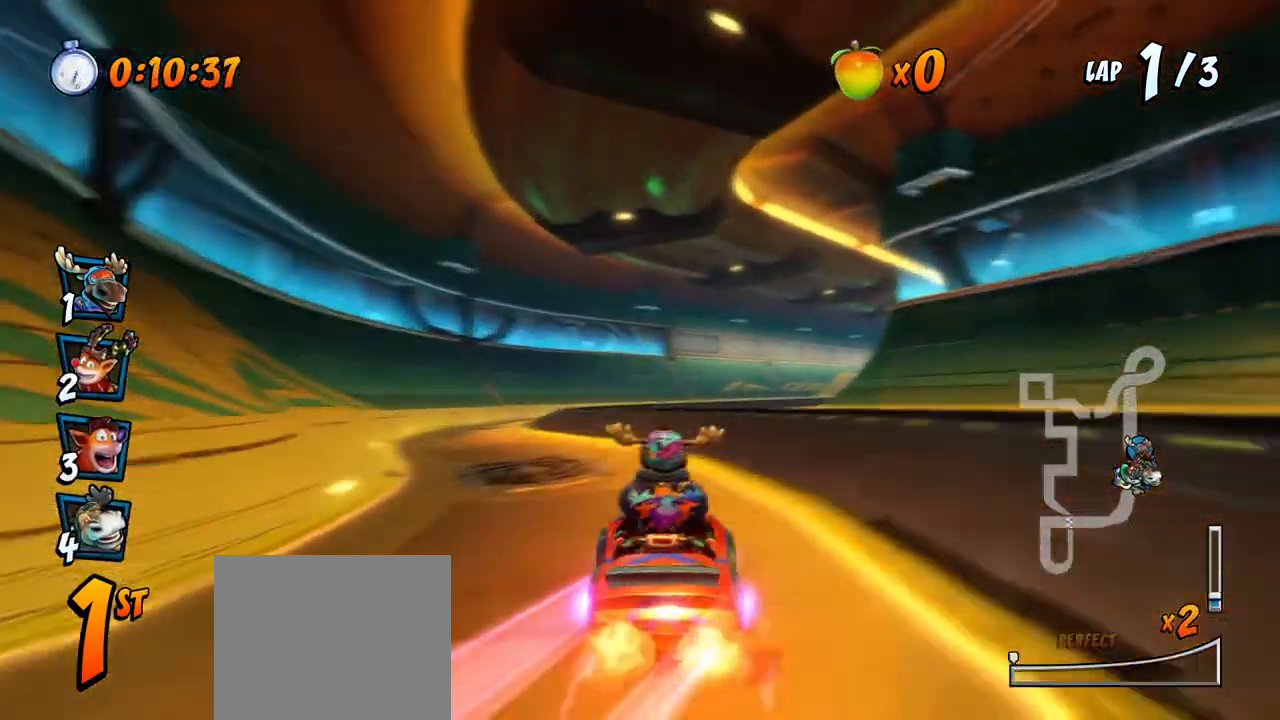
{"buttons": ["CROSS", "R2", "DPAD_RIGHT"], "left_stick": "center", "events": [[17, "R2", "down"], [67, "DPAD_RIGHT", "up"], [500, "DPAD_RIGHT", "down"]]}
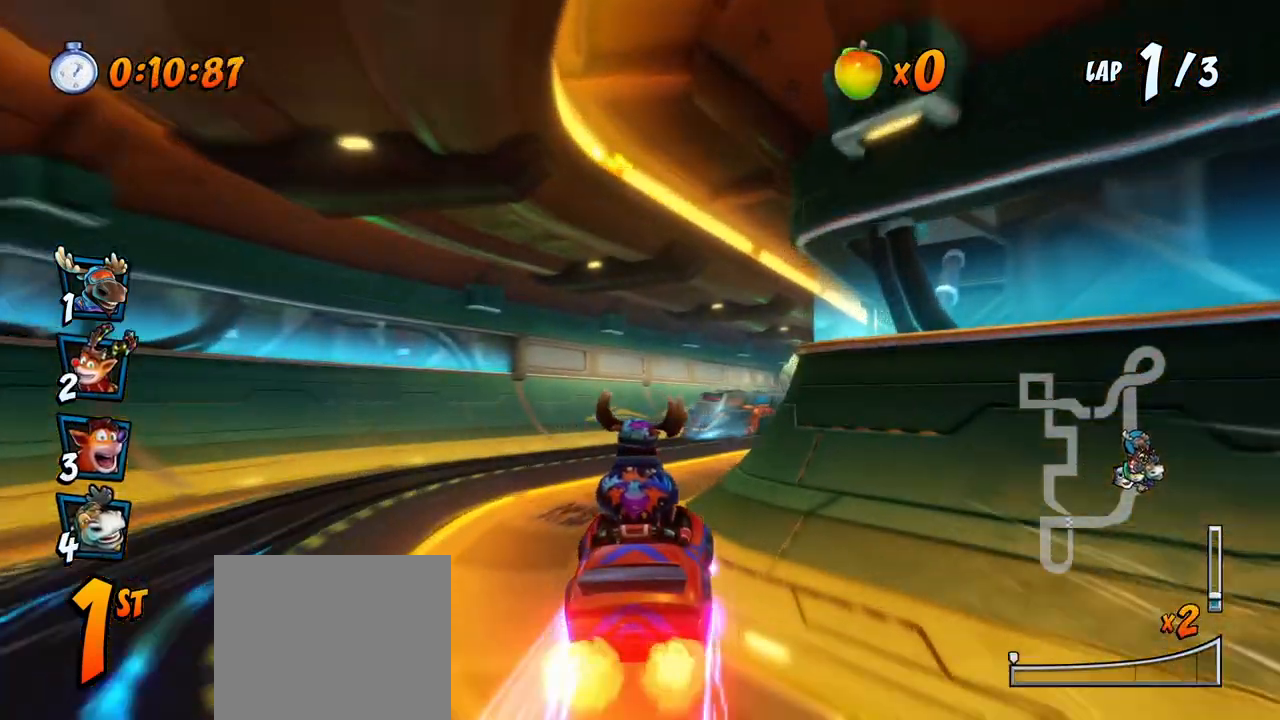
{"buttons": ["CROSS", "R2", "DPAD_RIGHT"], "left_stick": "center", "events": [[33, "DPAD_UP", "down"], [317, "DPAD_UP", "up"]]}
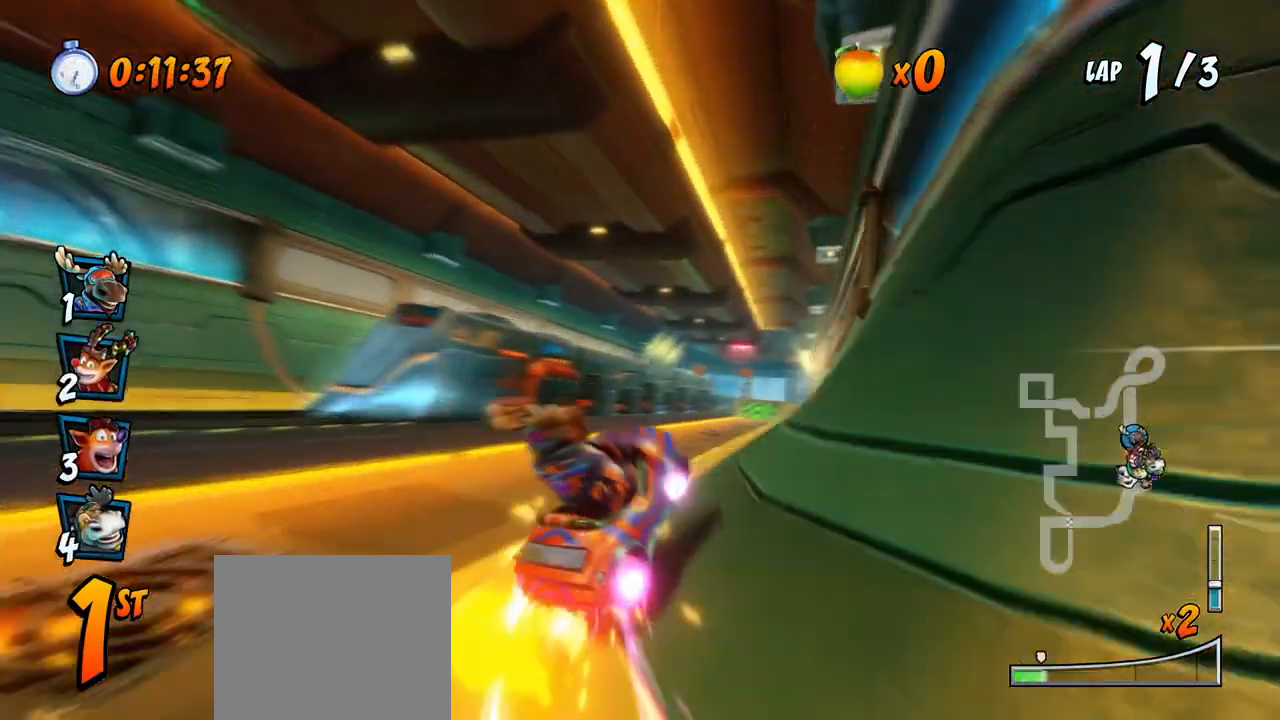
{"buttons": ["CROSS", "R2", "DPAD_LEFT"], "left_stick": "center", "events": [[83, "DPAD_UP", "down"], [117, "DPAD_RIGHT", "up"], [133, "DPAD_LEFT", "down"], [150, "DPAD_UP", "up"]]}
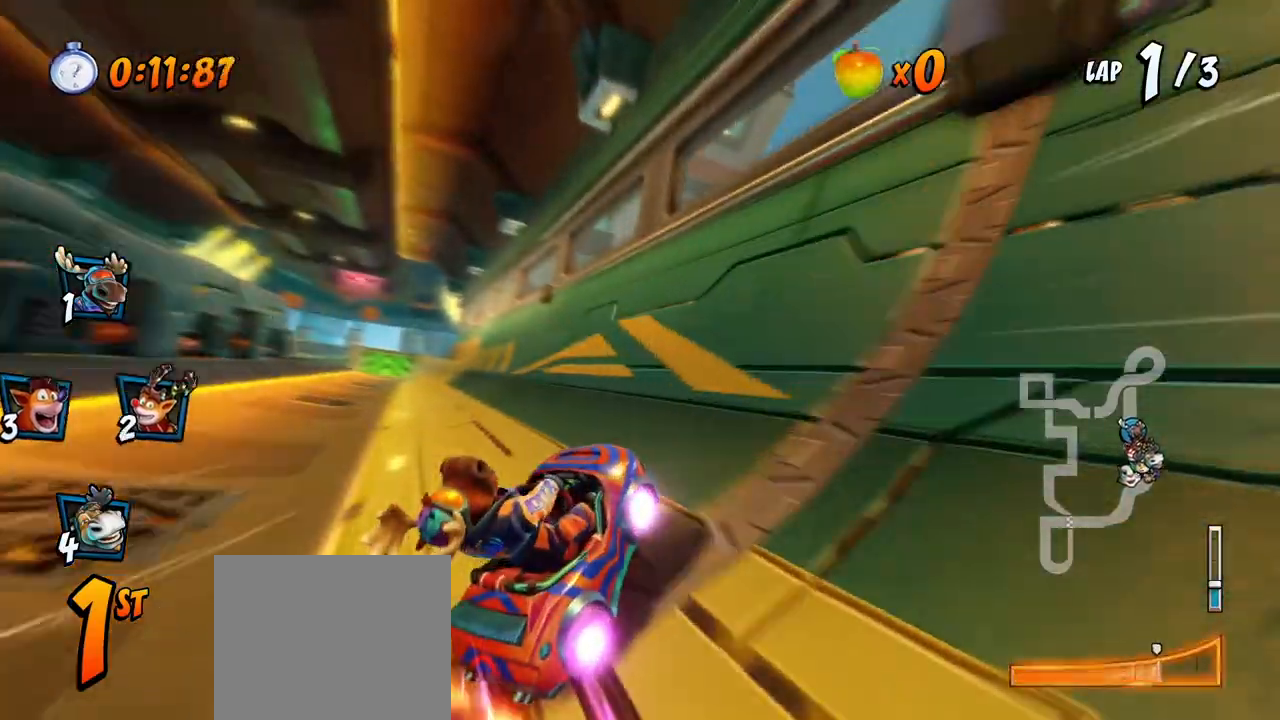
{"buttons": ["CROSS", "R2", "DPAD_UP", "DPAD_LEFT"], "left_stick": "center", "events": [[83, "DPAD_UP", "down"], [83, "L1", "down"], [167, "R2", "up"], [217, "DPAD_UP", "up"], [233, "R2", "down"], [250, "DPAD_LEFT", "up"], [250, "L1", "up"], [417, "DPAD_LEFT", "down"], [433, "DPAD_UP", "down"]]}